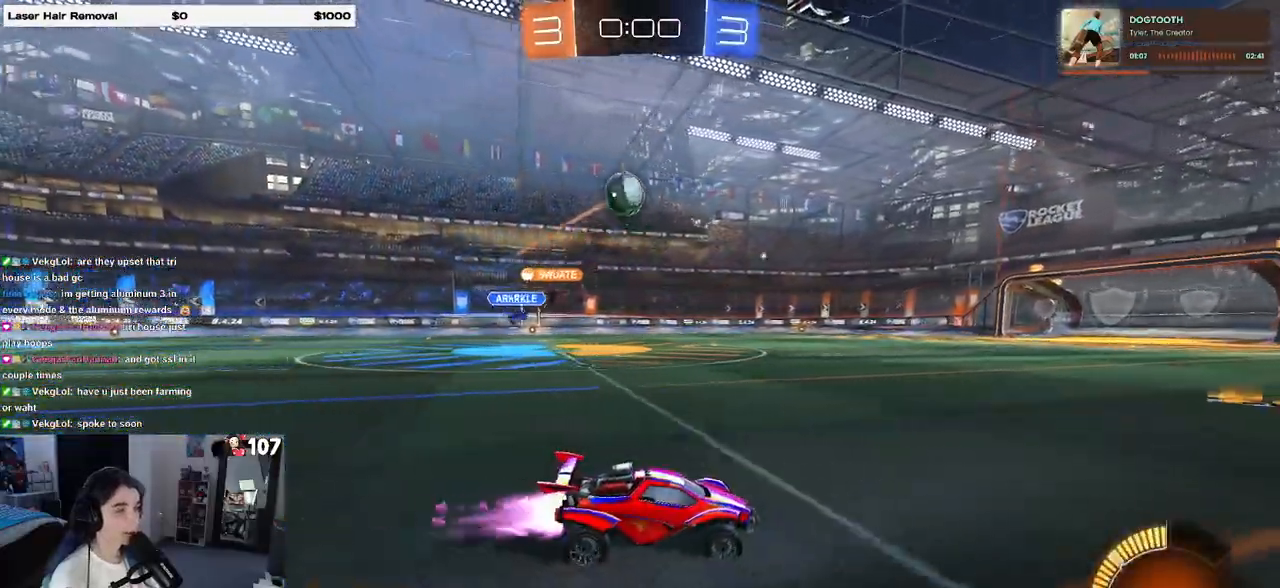
Gameplay with a controller (PlayStation layout); each line is a JSON object with the inputs held at the frame after it. "events" lists button and stick changes between this image and that frame as [ms after this image, input, new state], when the widget could be followed in between.
{"buttons": ["R2"], "left_stick": "left", "right_stick": "center", "events": [[50, "left_stick", "left"], [233, "left_stick", "center"], [417, "left_stick", "left"], [433, "R1", "up"]]}
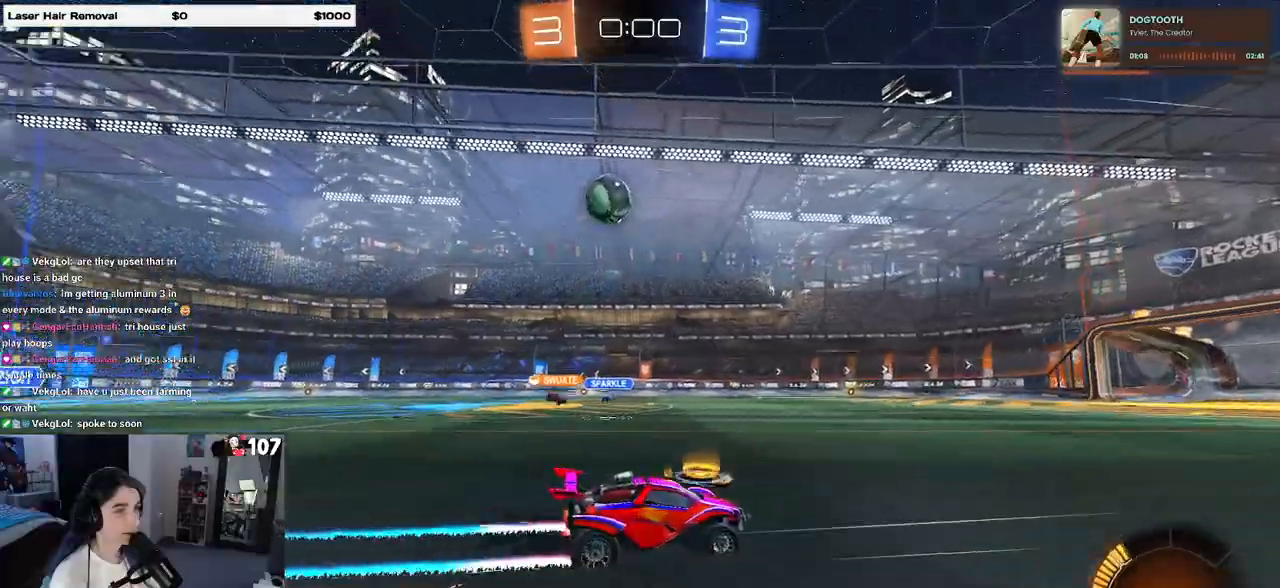
{"buttons": ["R2"], "left_stick": "right", "right_stick": "center", "events": [[33, "left_stick", "center"], [467, "left_stick", "right"]]}
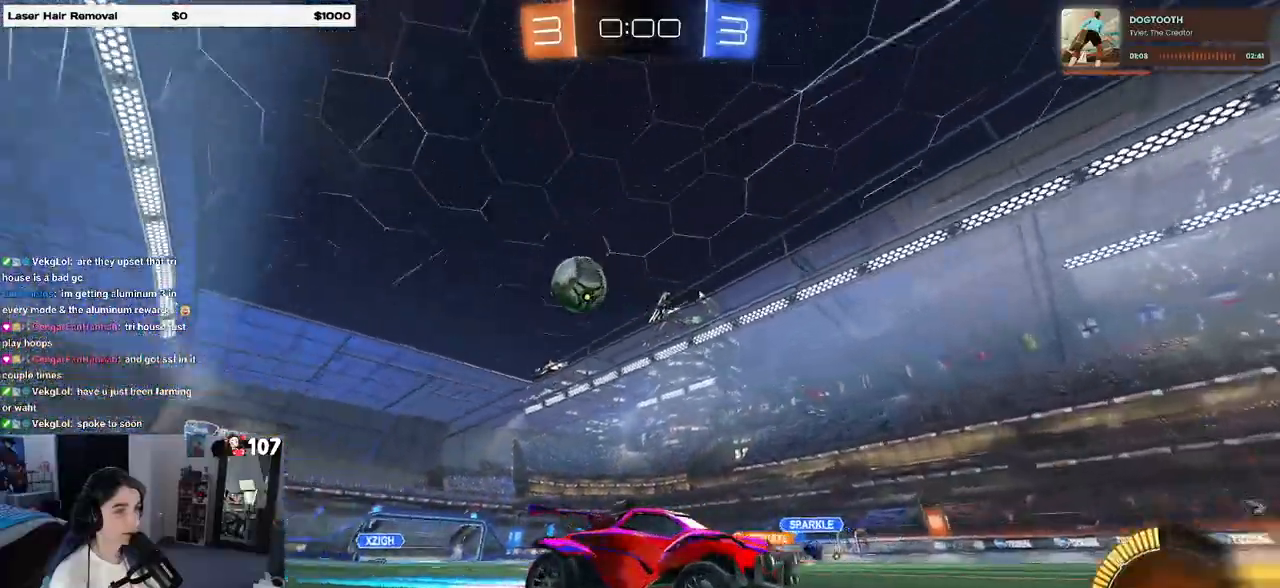
{"buttons": ["R2"], "left_stick": "right", "right_stick": "center", "events": [[17, "SQUARE", "down"], [250, "SQUARE", "up"]]}
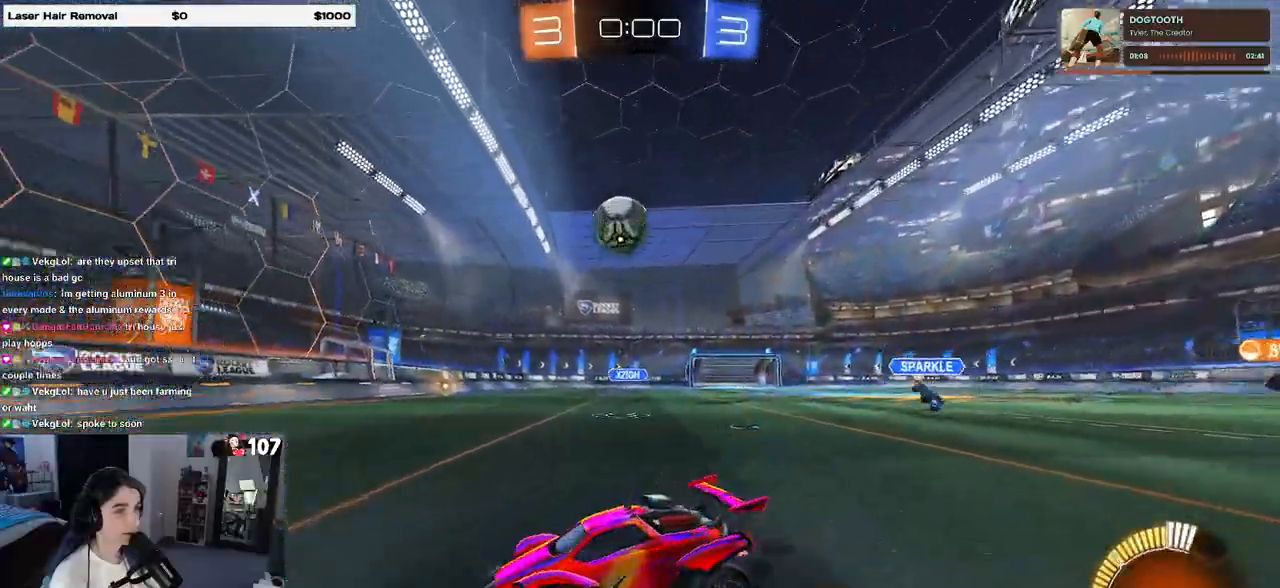
{"buttons": ["R1", "R2"], "left_stick": "center", "right_stick": "center", "events": [[33, "R1", "down"], [333, "left_stick", "center"]]}
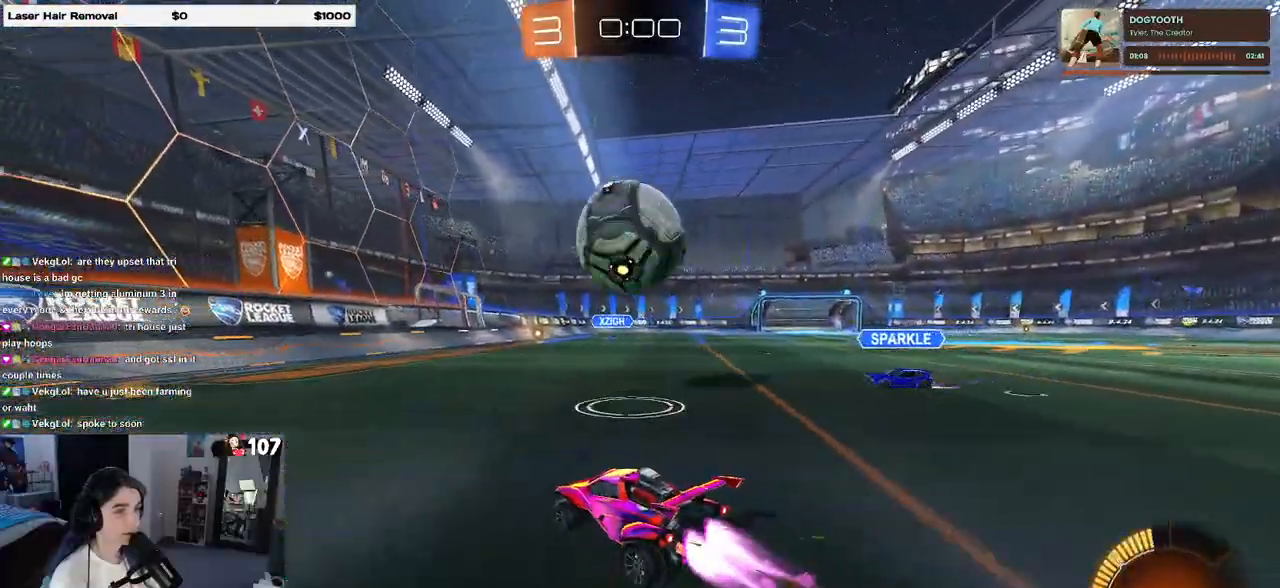
{"buttons": ["R2"], "left_stick": "left", "right_stick": "center", "events": [[17, "left_stick", "left"], [67, "R1", "up"], [133, "left_stick", "center"], [400, "left_stick", "left"]]}
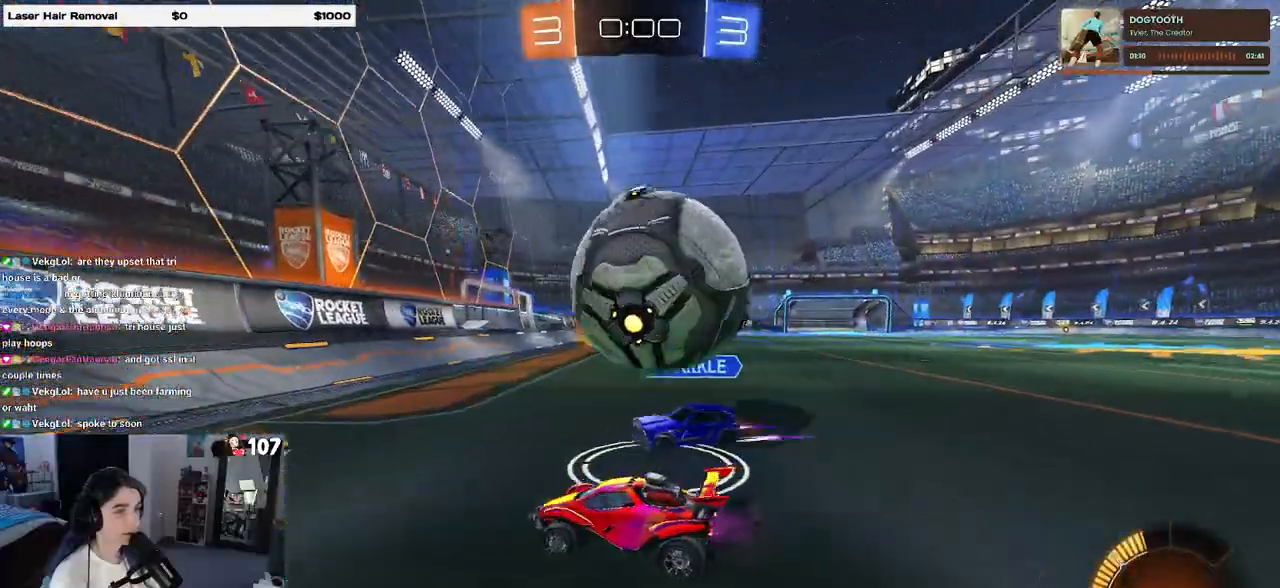
{"buttons": ["R2"], "left_stick": "right", "right_stick": "center", "events": [[100, "left_stick", "right"], [217, "SQUARE", "down"], [300, "SQUARE", "up"]]}
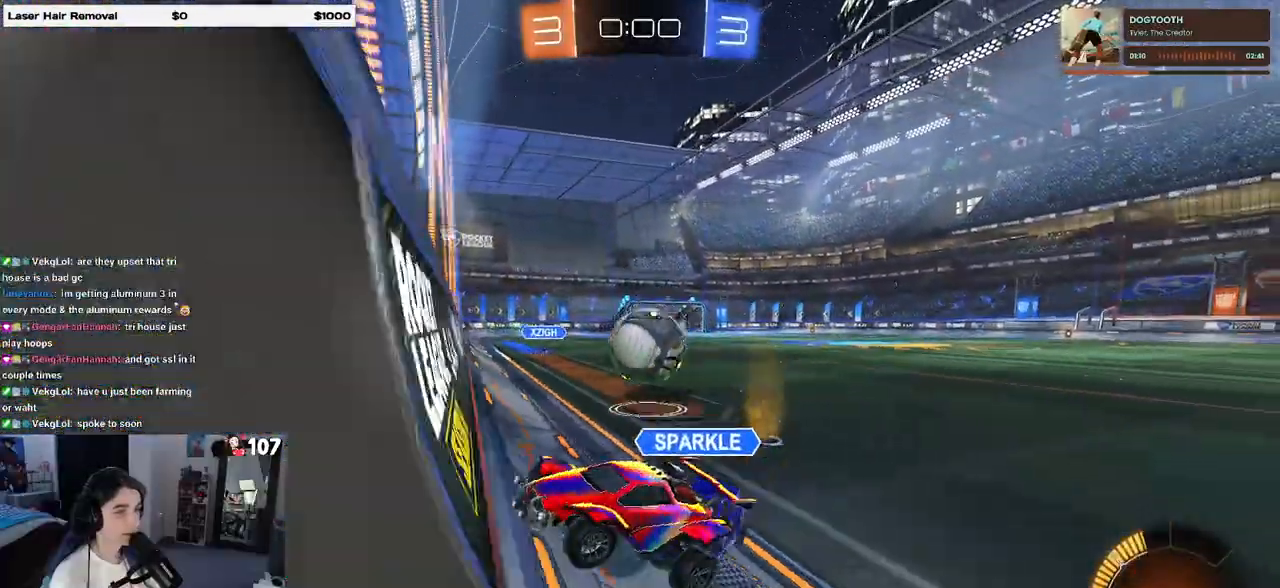
{"buttons": ["R2"], "left_stick": "right", "right_stick": "center", "events": []}
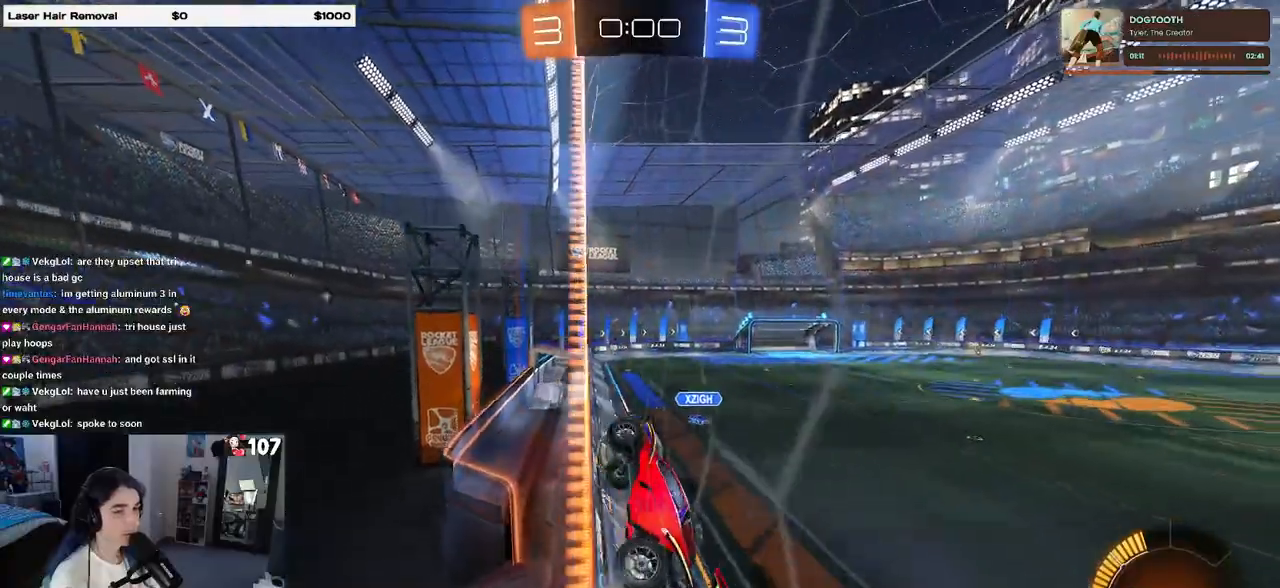
{"buttons": ["CROSS", "R1", "R2"], "left_stick": "down", "right_stick": "center", "events": [[233, "R1", "down"], [383, "left_stick", "center"], [483, "CROSS", "down"], [500, "left_stick", "down"]]}
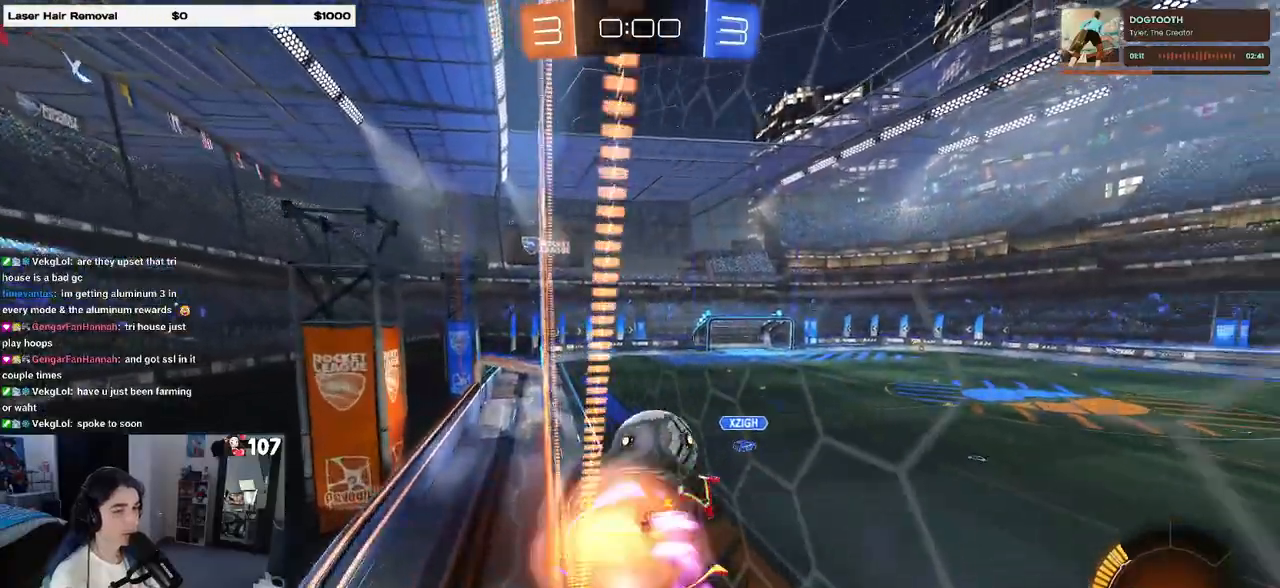
{"buttons": ["SQUARE", "R1", "R2"], "left_stick": "down", "right_stick": "center", "events": [[33, "L1", "down"], [83, "R1", "up"], [133, "CROSS", "up"], [167, "left_stick", "right"], [183, "L1", "up"], [317, "left_stick", "up-left"], [400, "R1", "down"], [467, "left_stick", "down"], [483, "SQUARE", "down"]]}
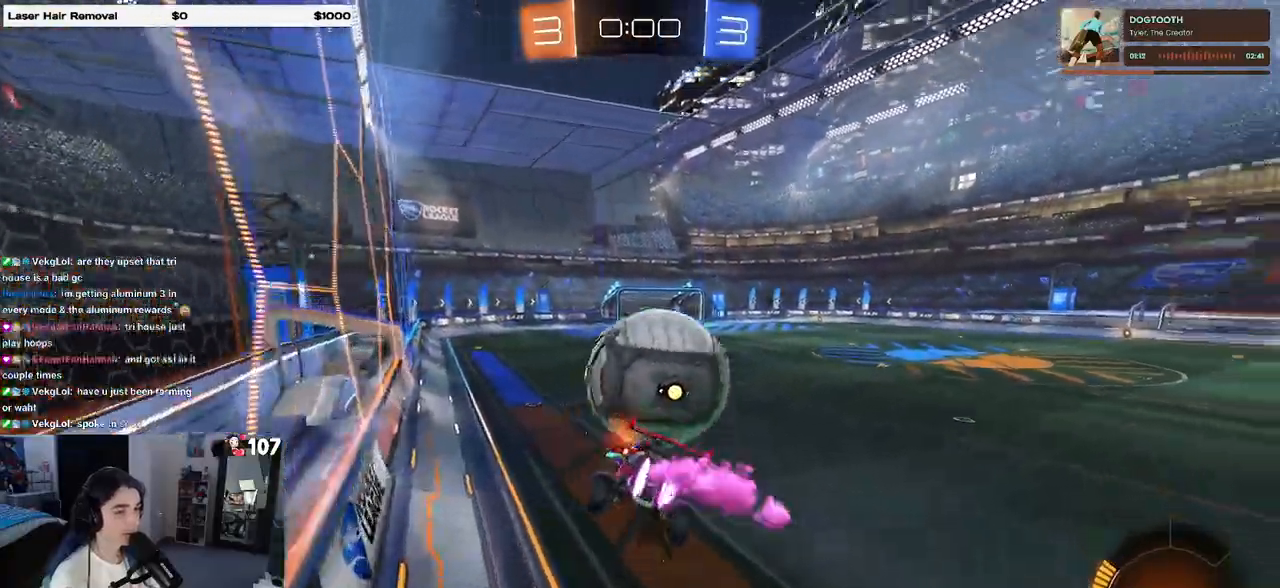
{"buttons": ["CROSS", "R1", "R2"], "left_stick": "up-right", "right_stick": "center", "events": [[183, "SQUARE", "up"], [200, "R1", "up"], [217, "left_stick", "center"], [300, "left_stick", "up-right"], [383, "R1", "down"], [417, "CROSS", "down"]]}
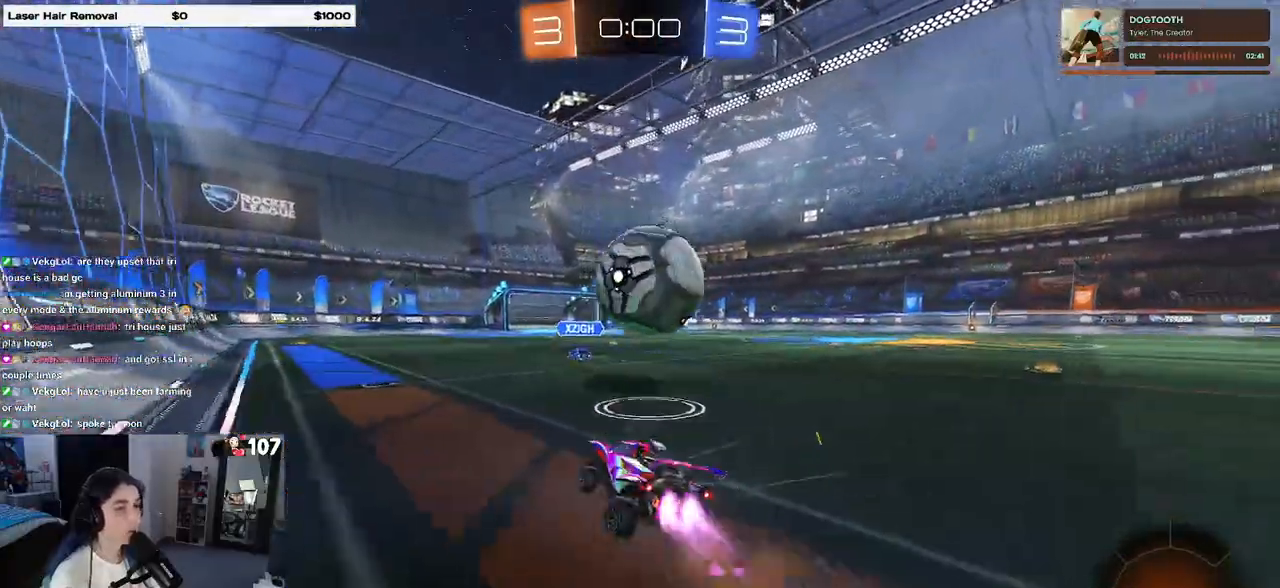
{"buttons": ["R2"], "left_stick": "center", "right_stick": "center", "events": [[17, "left_stick", "right"], [33, "CROSS", "up"], [283, "CROSS", "down"], [300, "left_stick", "down"], [417, "left_stick", "center"], [433, "CROSS", "up"], [450, "R1", "up"]]}
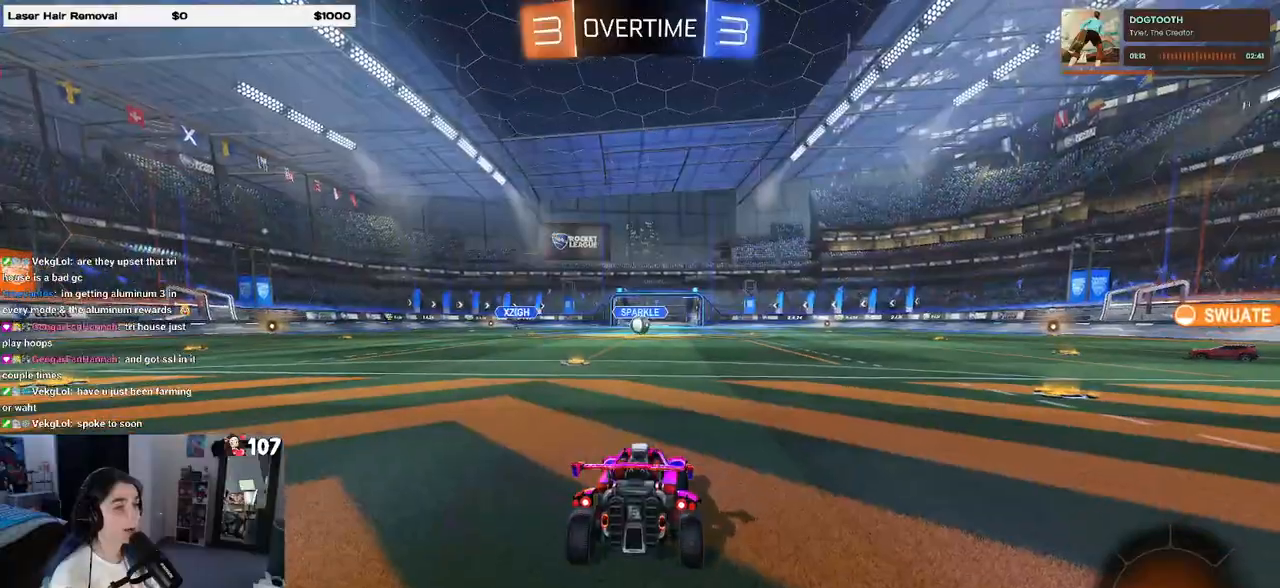
{"buttons": [], "left_stick": "center", "right_stick": "center", "events": [[67, "R2", "up"]]}
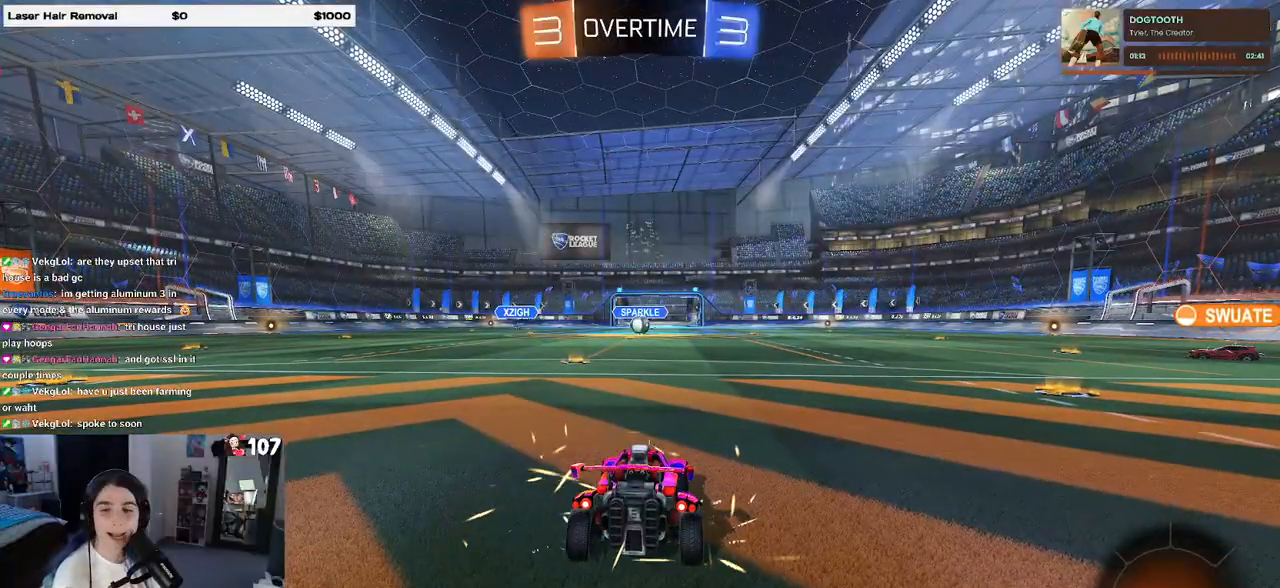
{"buttons": [], "left_stick": "center", "right_stick": "center", "events": []}
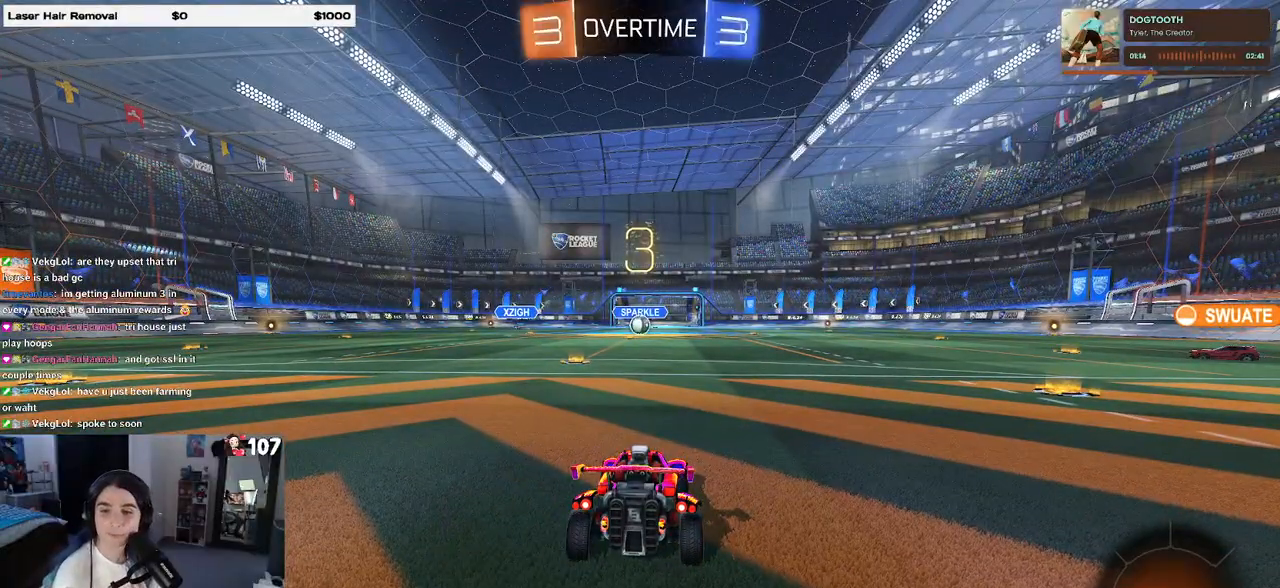
{"buttons": [], "left_stick": "center", "right_stick": "center", "events": []}
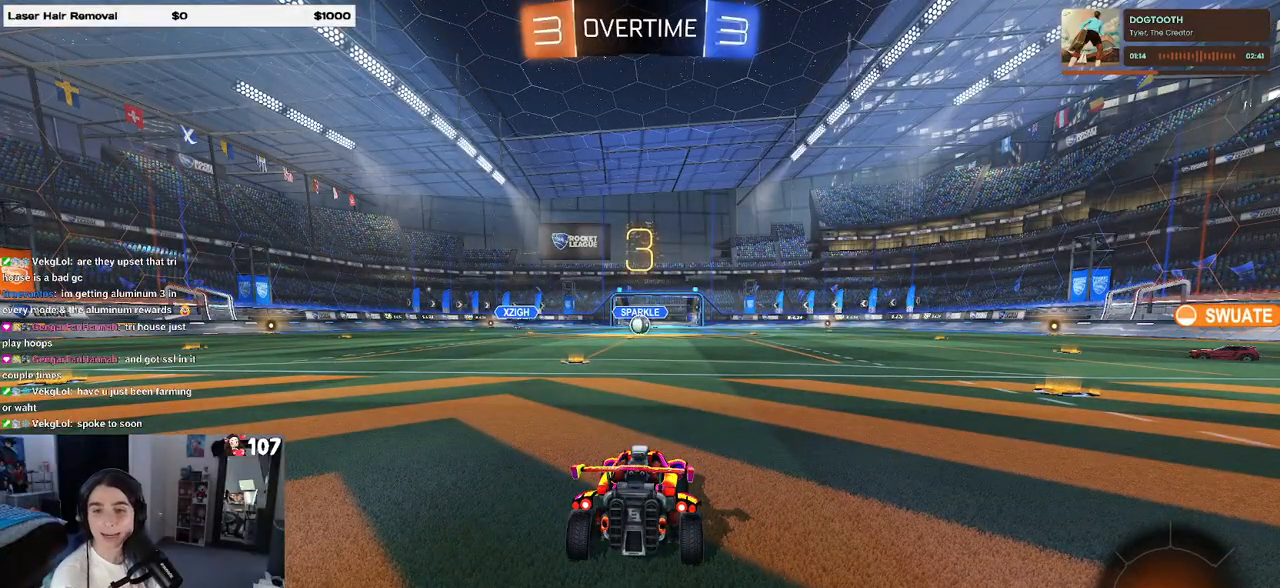
{"buttons": ["R2"], "left_stick": "center", "right_stick": "center", "events": [[450, "R2", "down"]]}
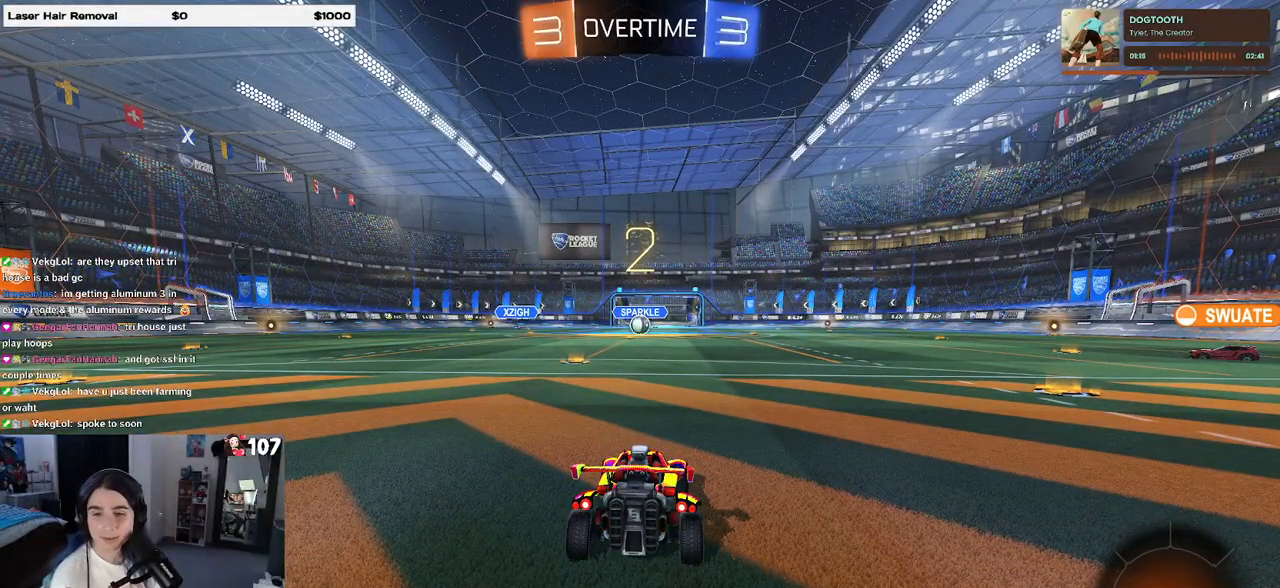
{"buttons": ["R2"], "left_stick": "center", "right_stick": "center", "events": []}
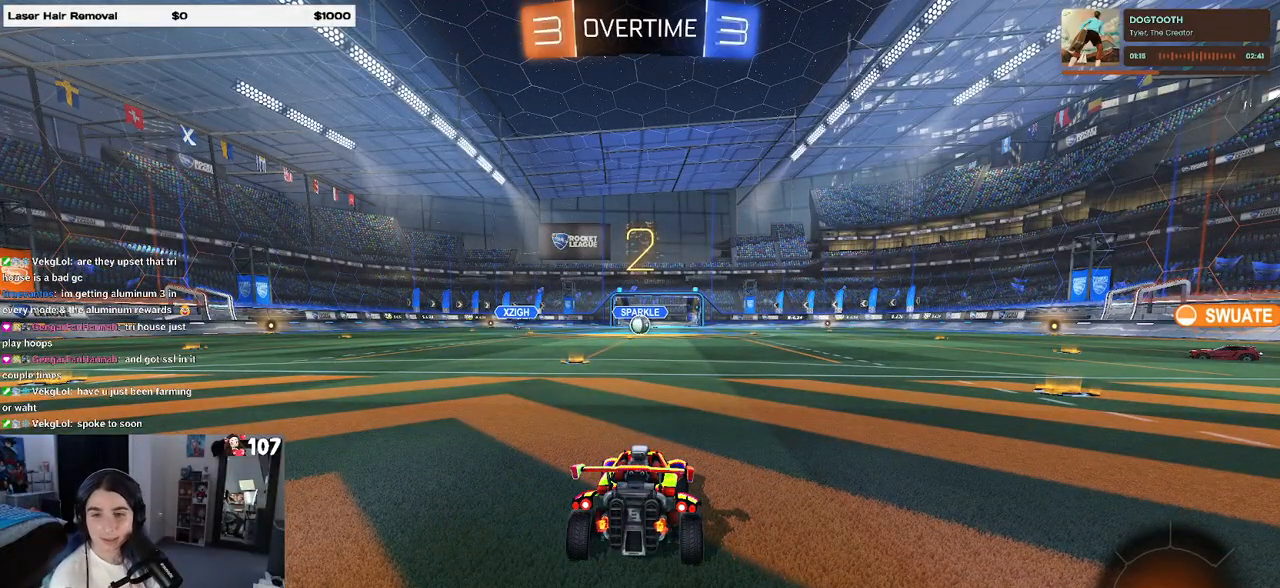
{"buttons": ["R2"], "left_stick": "center", "right_stick": "center", "events": []}
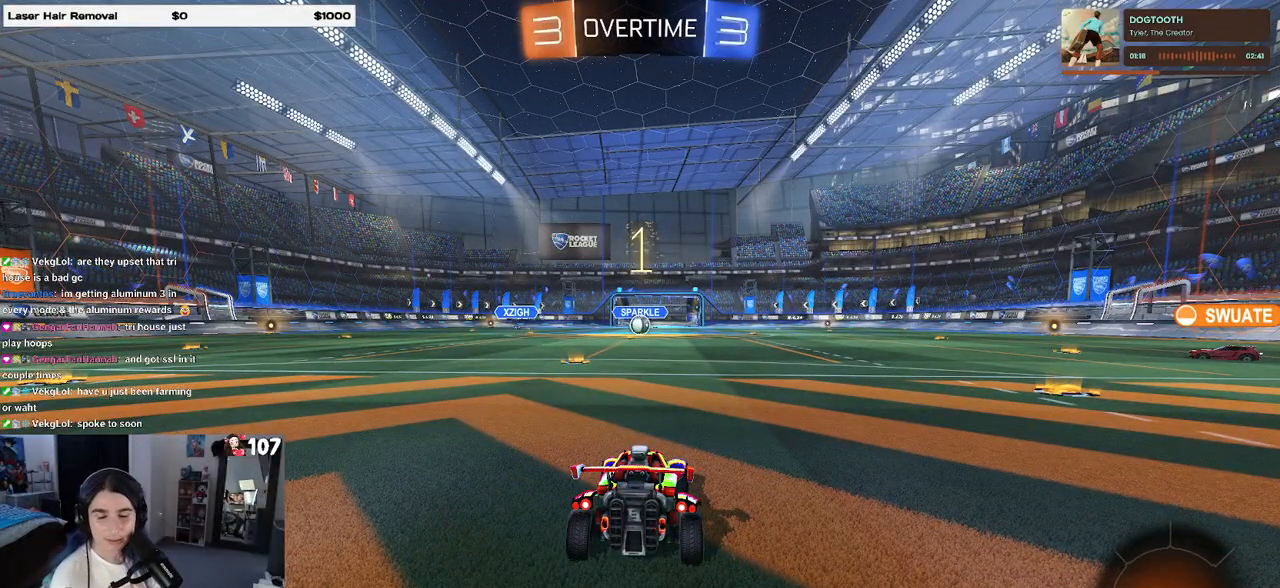
{"buttons": ["R2"], "left_stick": "center", "right_stick": "center", "events": []}
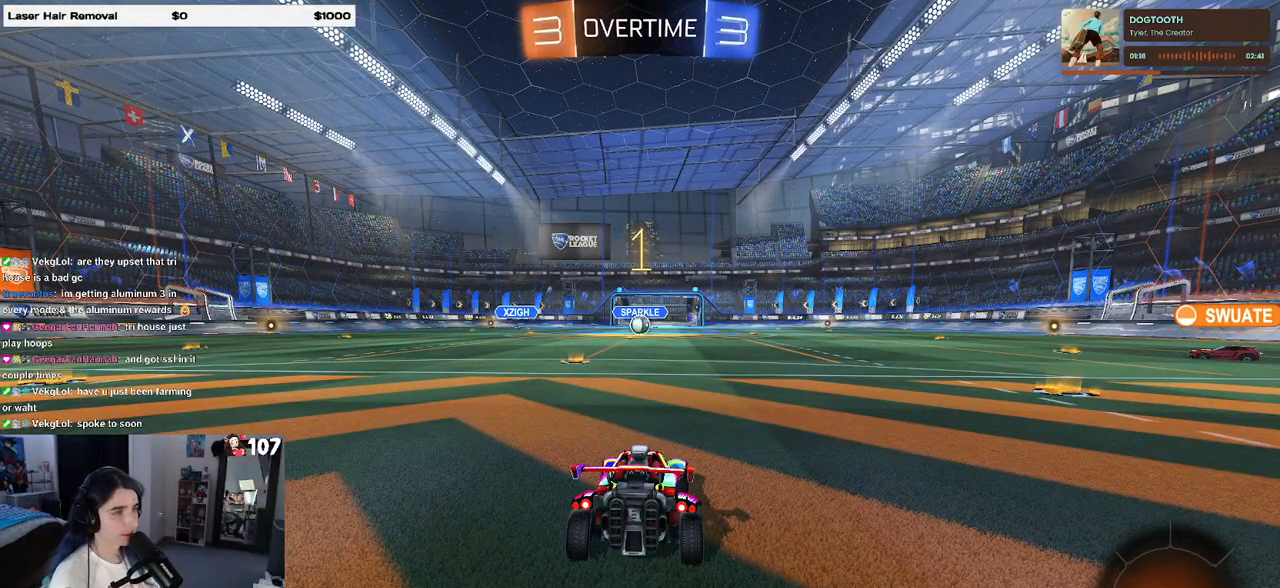
{"buttons": ["R2"], "left_stick": "center", "right_stick": "center", "events": [[267, "left_stick", "left"], [467, "left_stick", "center"]]}
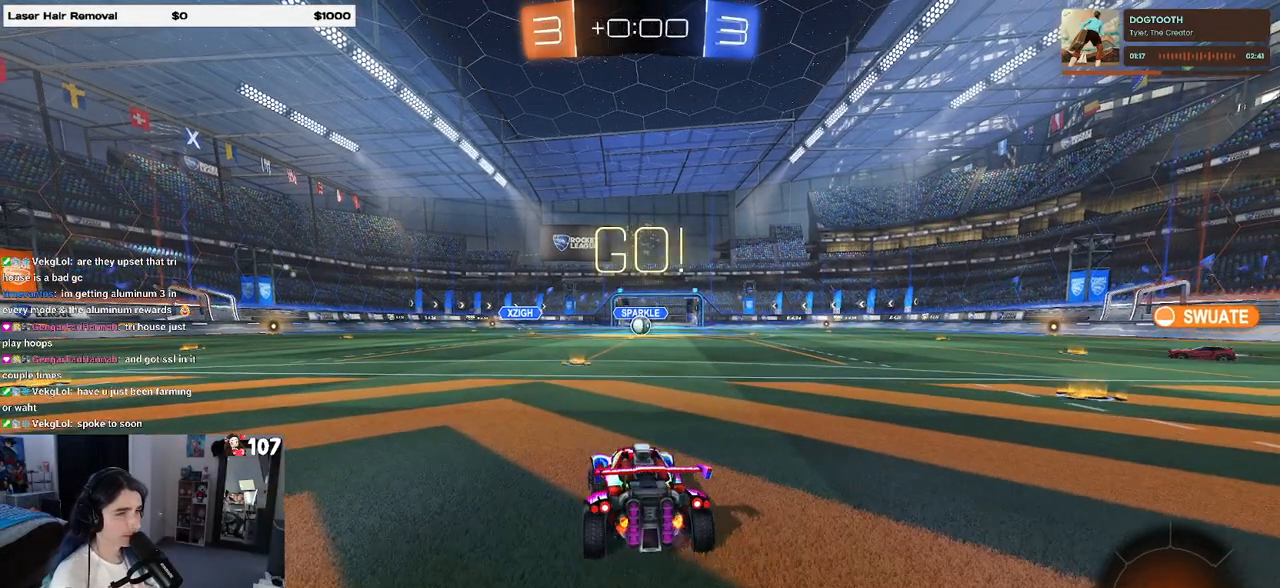
{"buttons": ["CROSS", "R2"], "left_stick": "up-left", "right_stick": "center", "events": [[167, "left_stick", "right"], [300, "CROSS", "down"], [333, "left_stick", "up"], [383, "CROSS", "up"], [383, "left_stick", "up-left"], [450, "CROSS", "down"]]}
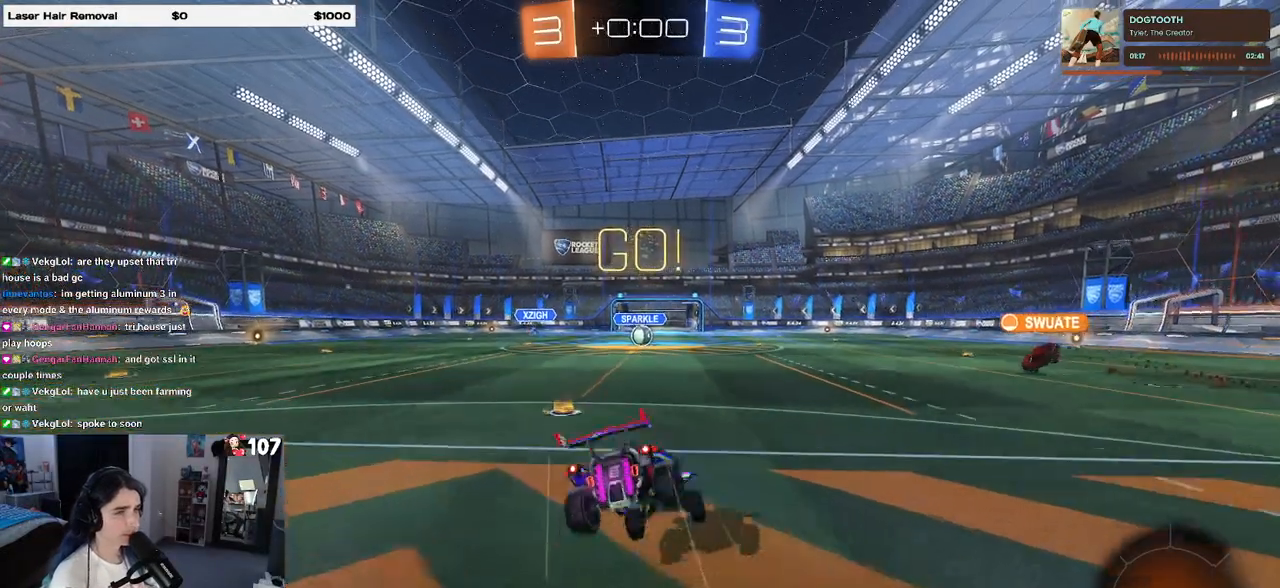
{"buttons": ["SQUARE", "R2"], "left_stick": "down-left", "right_stick": "center", "events": [[33, "SQUARE", "down"], [33, "left_stick", "down"], [50, "CROSS", "up"], [267, "left_stick", "down-left"]]}
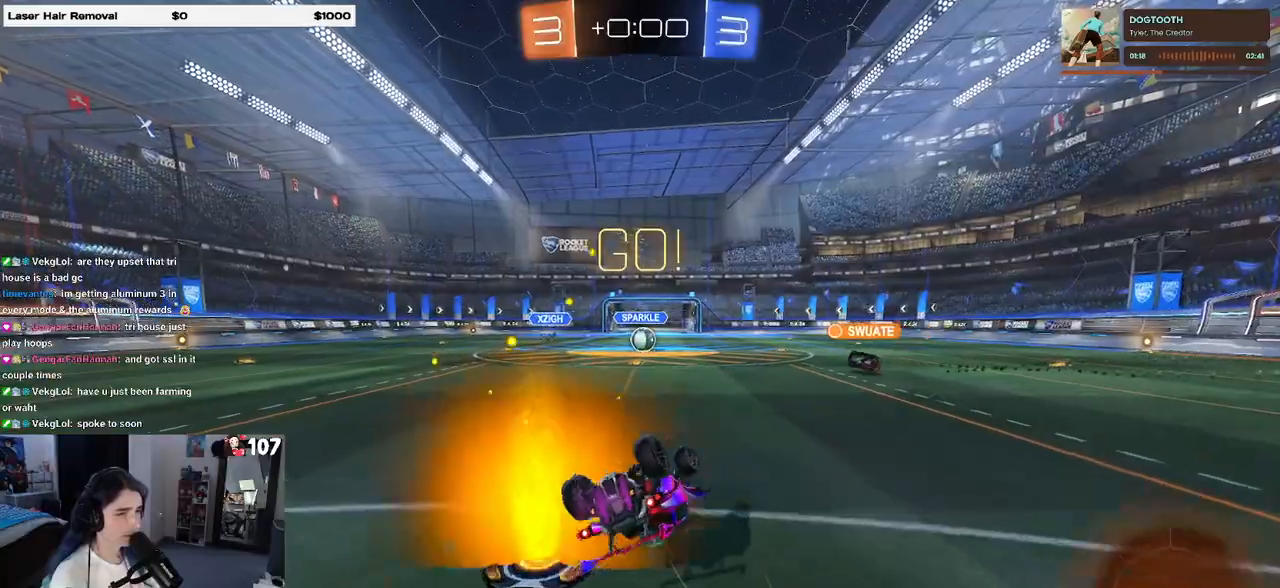
{"buttons": ["R2"], "left_stick": "center", "right_stick": "center", "events": [[383, "SQUARE", "up"], [417, "left_stick", "center"]]}
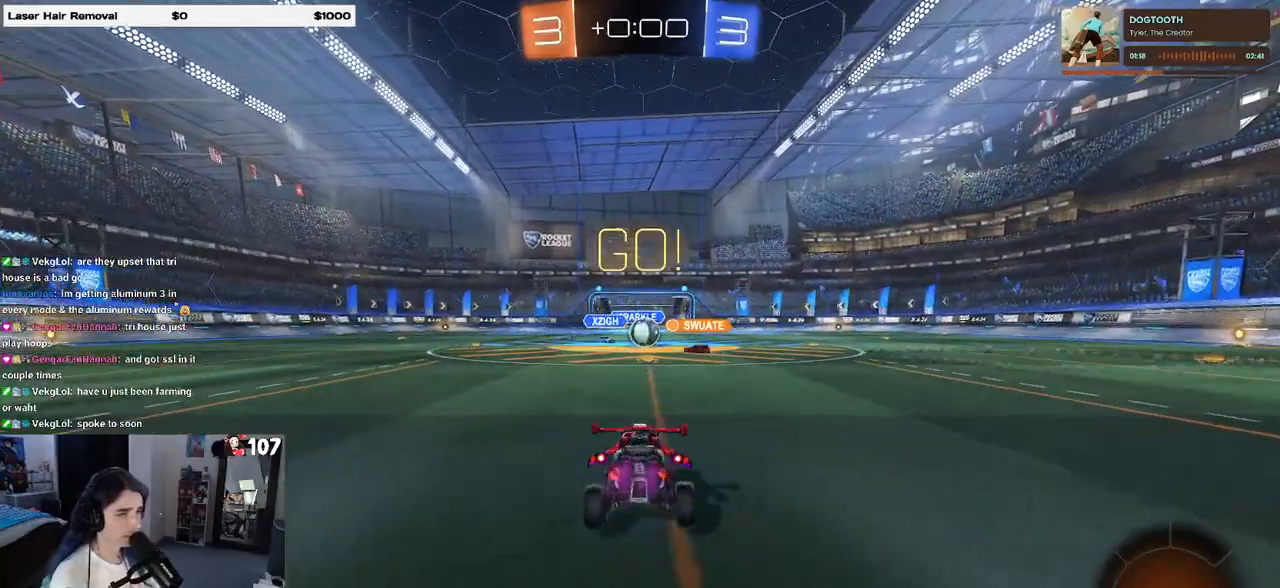
{"buttons": ["R2"], "left_stick": "left", "right_stick": "center", "events": [[183, "left_stick", "right"], [383, "left_stick", "left"]]}
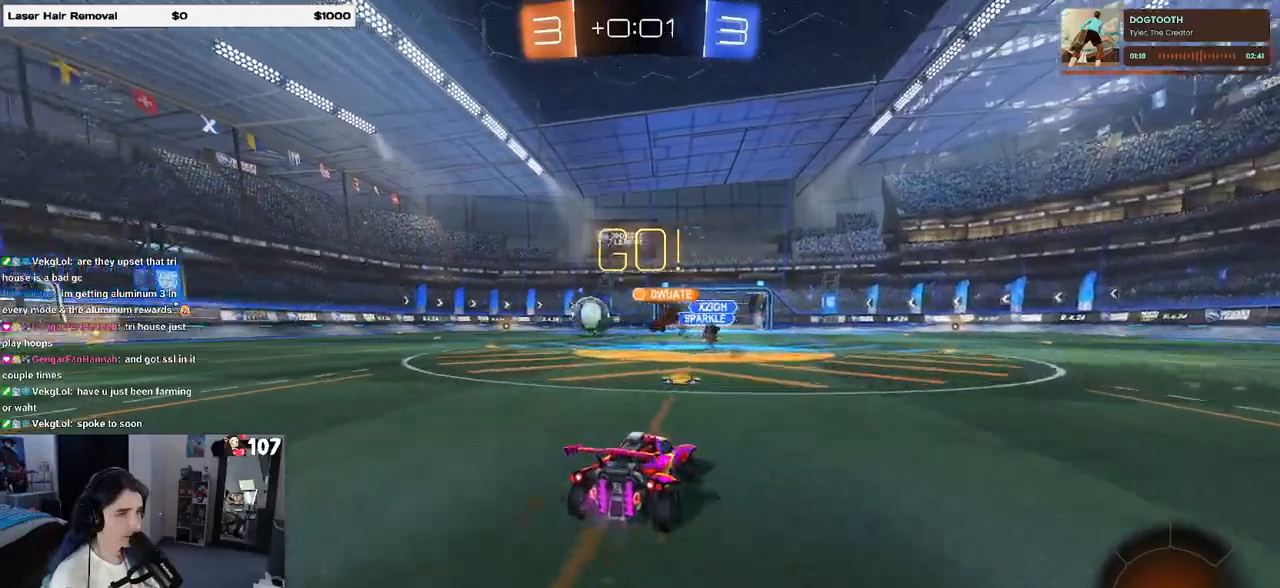
{"buttons": ["R1", "R2"], "left_stick": "left", "right_stick": "center", "events": [[150, "R1", "down"], [150, "SQUARE", "down"], [283, "SQUARE", "up"]]}
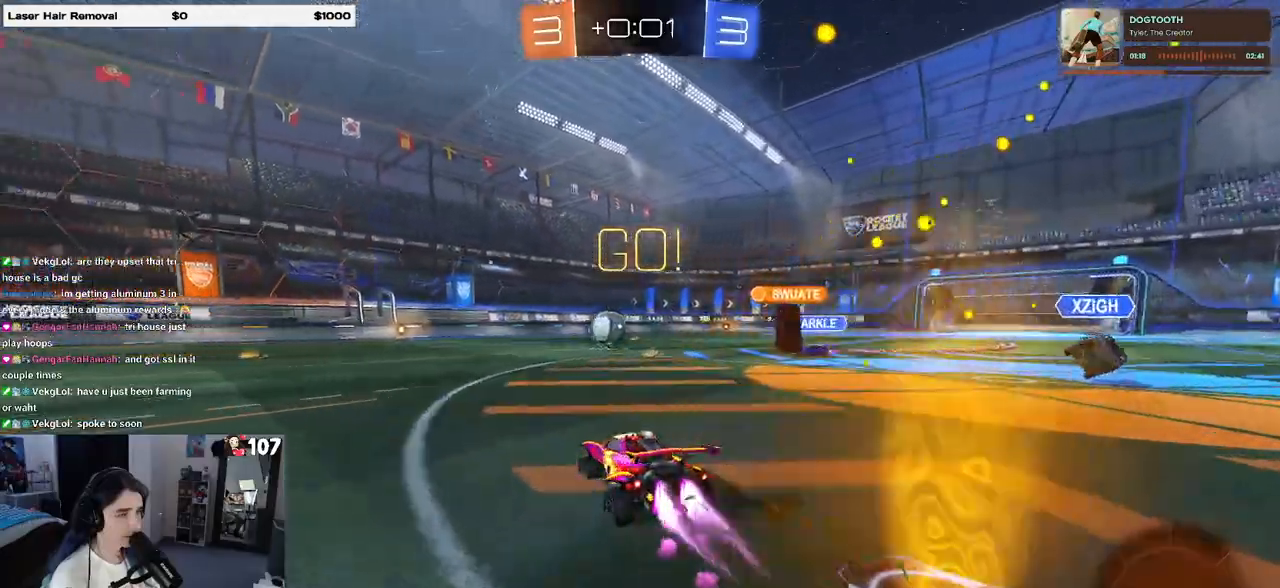
{"buttons": ["SQUARE", "R1", "R2"], "left_stick": "down-left", "right_stick": "center", "events": [[83, "left_stick", "right"], [133, "CROSS", "down"], [200, "left_stick", "up-left"], [233, "CROSS", "up"], [283, "CROSS", "down"], [333, "SQUARE", "down"], [350, "left_stick", "down"], [383, "CROSS", "up"], [483, "left_stick", "down-left"]]}
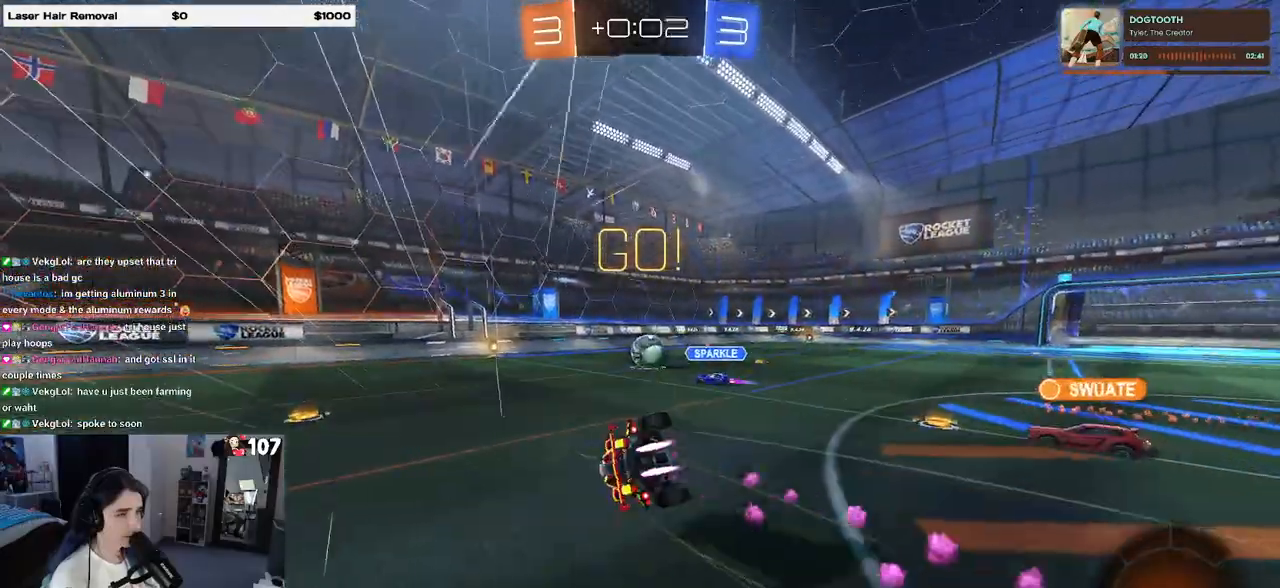
{"buttons": ["SQUARE", "R2"], "left_stick": "down-left", "right_stick": "center", "events": [[83, "R1", "up"]]}
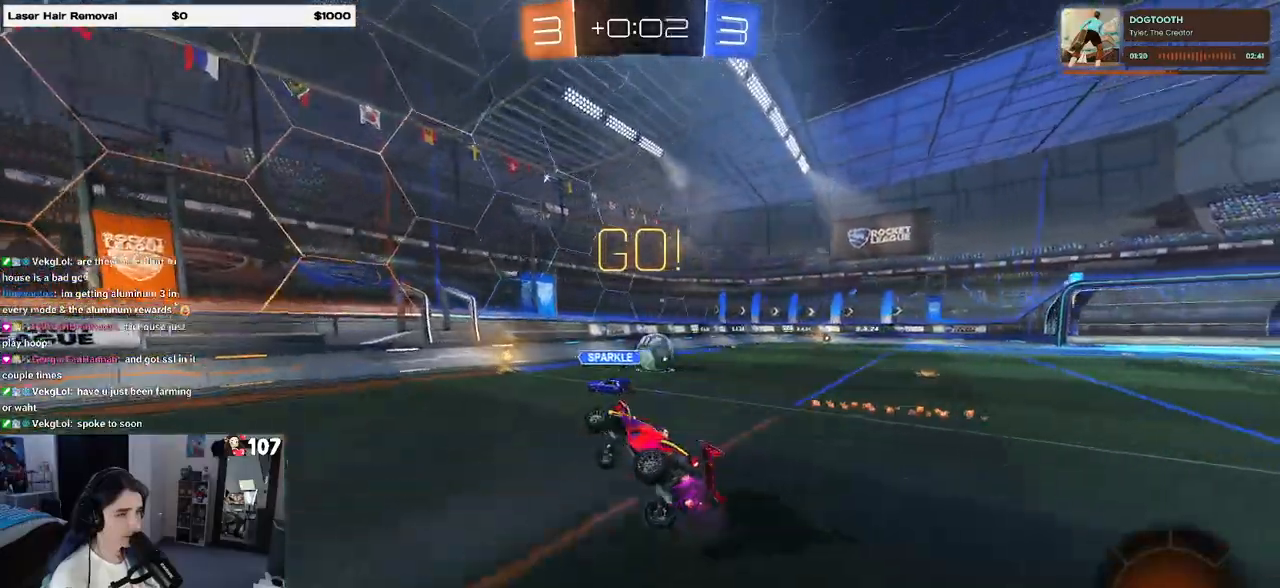
{"buttons": ["R1", "R2"], "left_stick": "right", "right_stick": "center", "events": [[33, "SQUARE", "up"], [67, "left_stick", "center"], [217, "left_stick", "right"], [433, "R1", "down"]]}
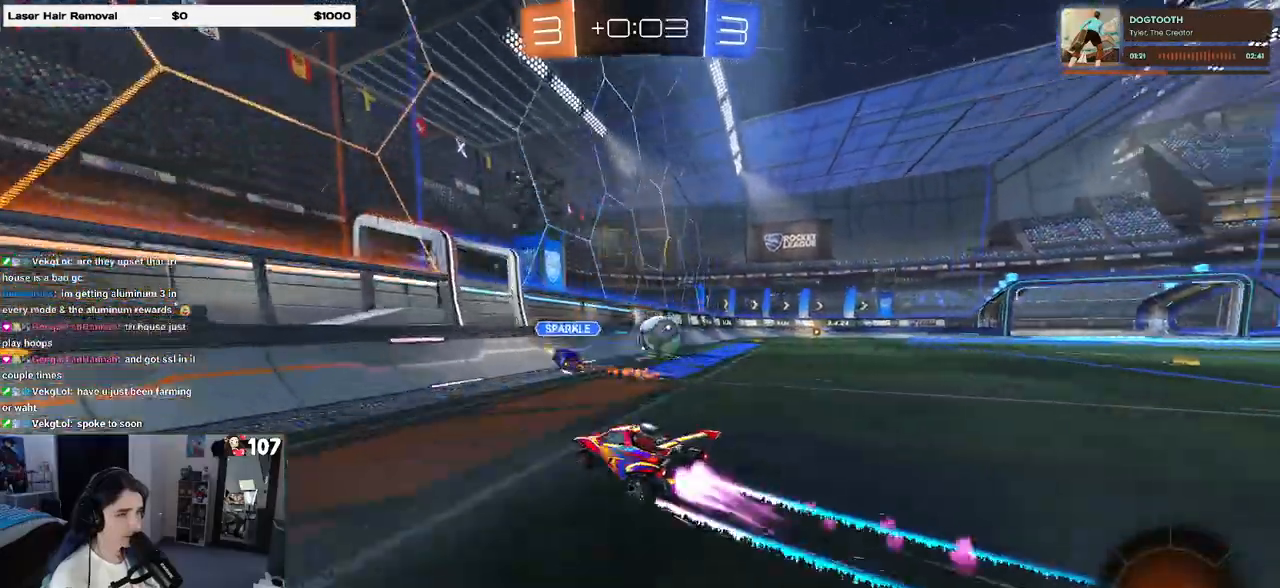
{"buttons": ["R2"], "left_stick": "right", "right_stick": "center", "events": [[450, "R1", "up"]]}
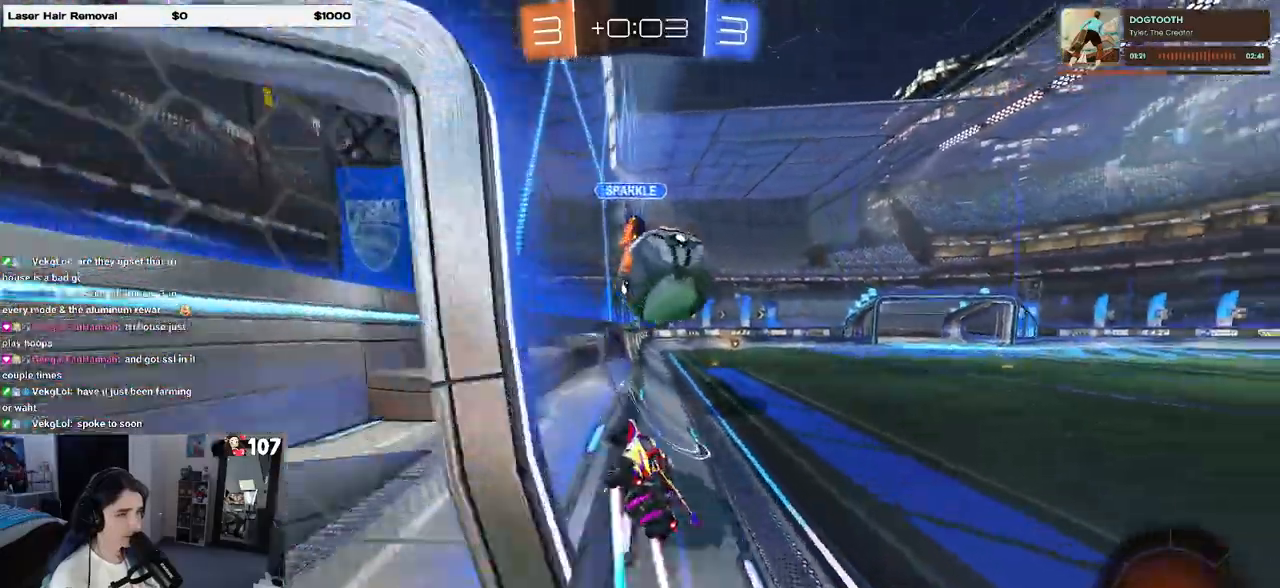
{"buttons": ["R2"], "left_stick": "right", "right_stick": "center", "events": [[17, "left_stick", "center"], [100, "TRIANGLE", "down"], [117, "left_stick", "left"], [217, "TRIANGLE", "up"], [300, "left_stick", "center"], [450, "left_stick", "right"]]}
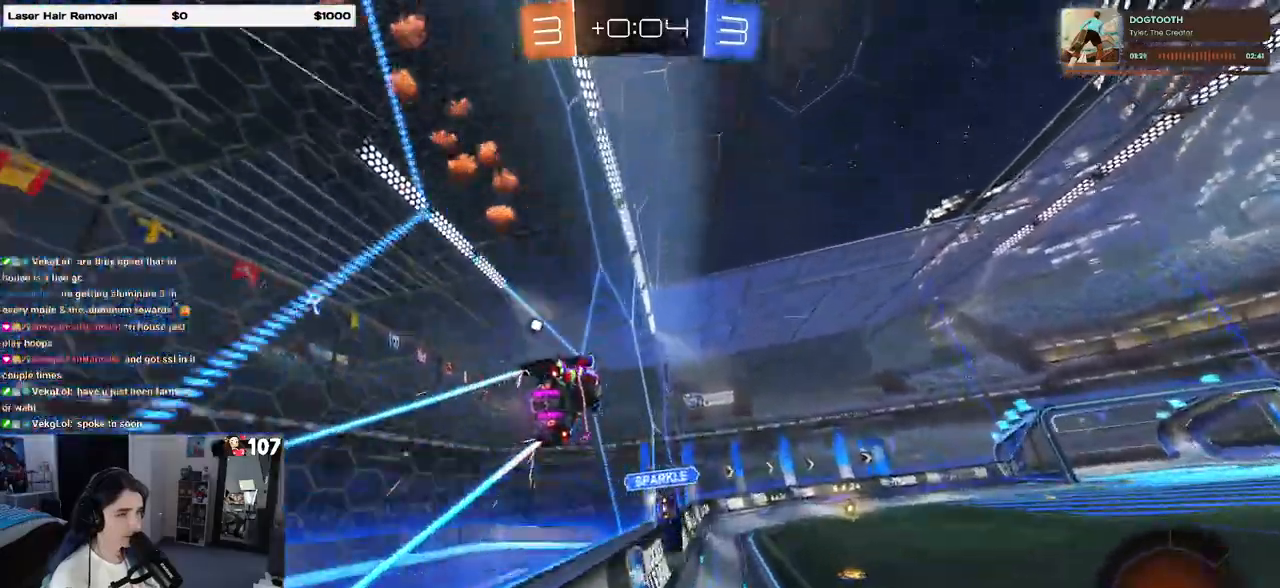
{"buttons": ["R1", "R2"], "left_stick": "center", "right_stick": "center", "events": [[400, "left_stick", "center"], [500, "R1", "down"]]}